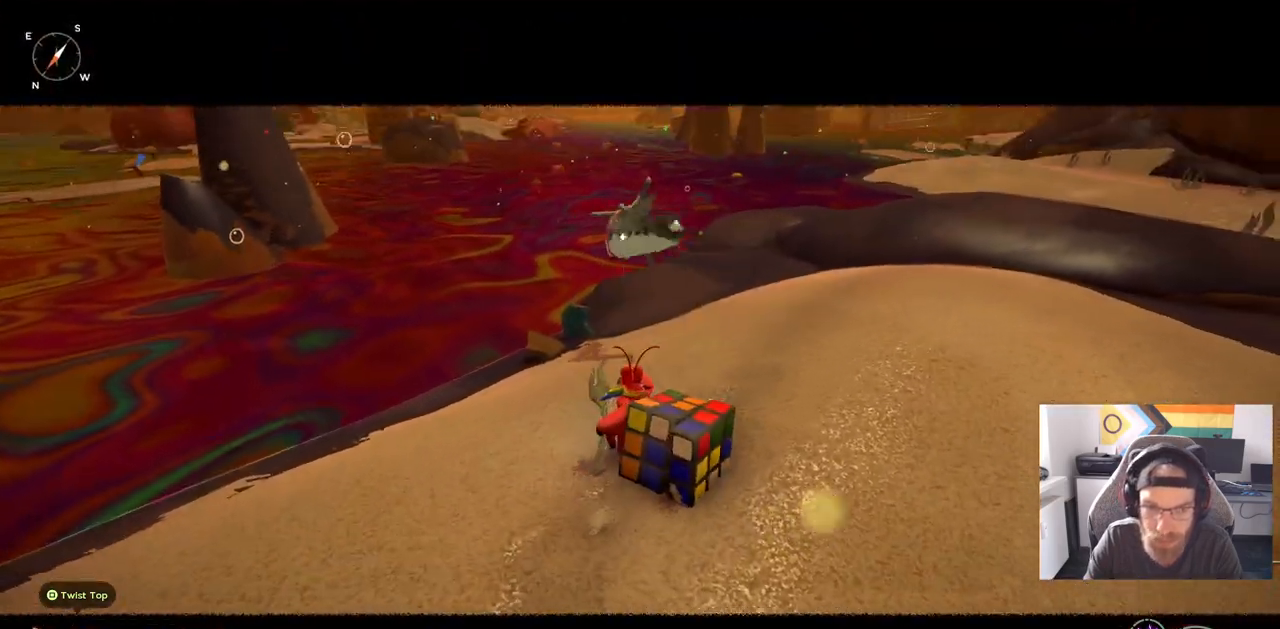
Gameplay with a controller (PlayStation layout); each line is a JSON object with the inputs held at the frame after it. "events" lists button and stick changes between this image and that frame as [ms after this image, input, new state], when the widget could be followed in between. Not read: L1 R1.
{"buttons": [], "left_stick": "up", "right_stick": "right", "events": []}
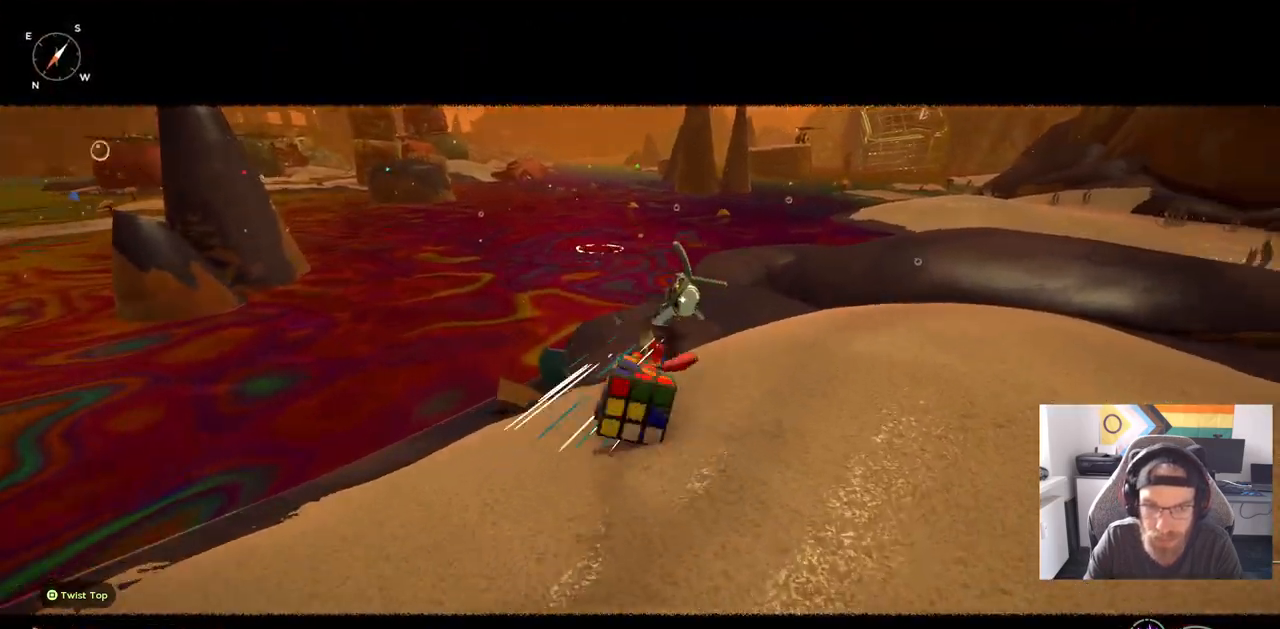
{"buttons": [], "left_stick": "up", "right_stick": "right", "events": []}
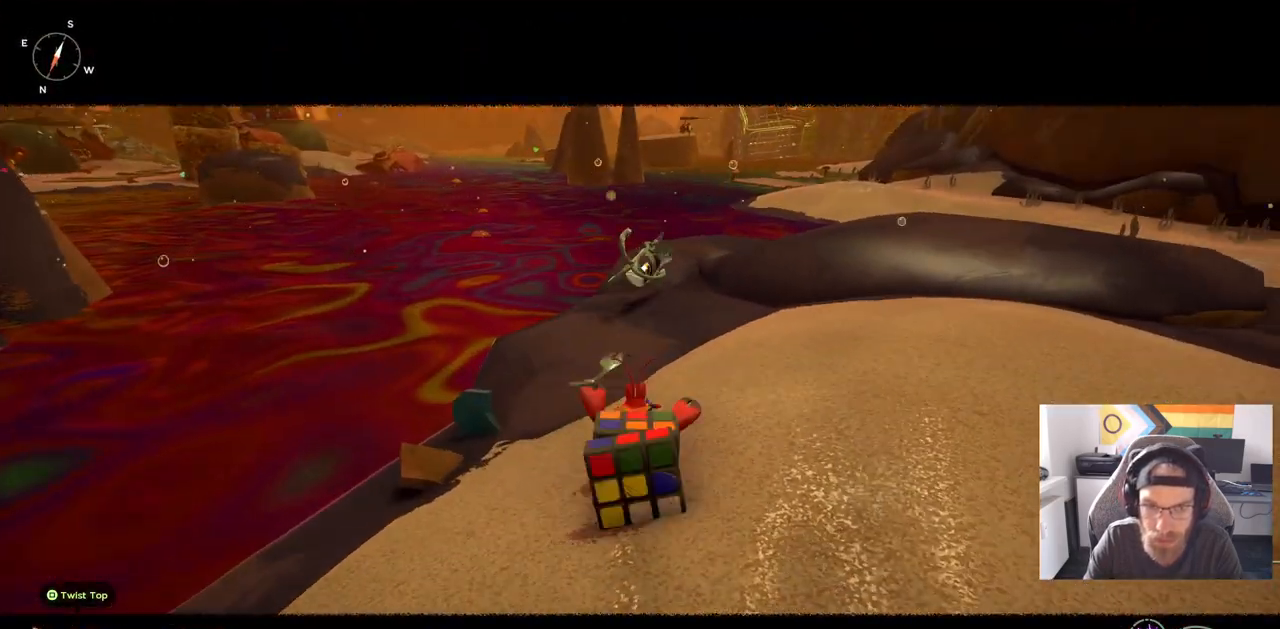
{"buttons": [], "left_stick": "up", "right_stick": "right", "events": [[150, "CIRCLE", "down"], [300, "CIRCLE", "up"]]}
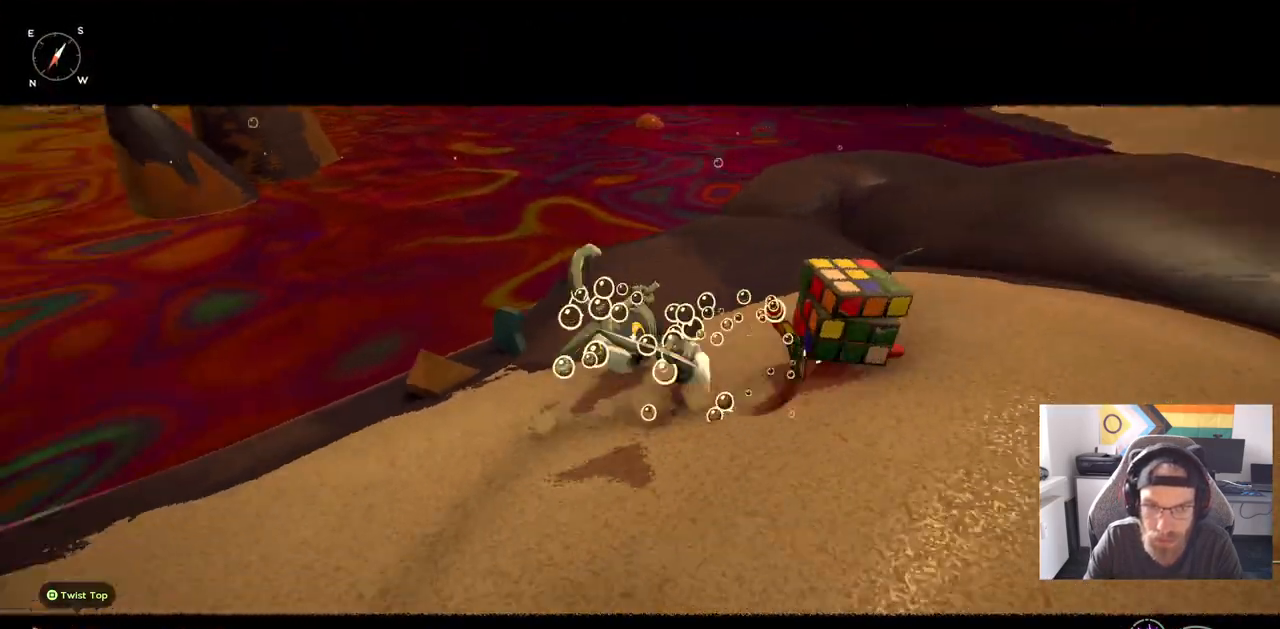
{"buttons": [], "left_stick": "up", "right_stick": "center", "events": [[400, "right_stick", "center"]]}
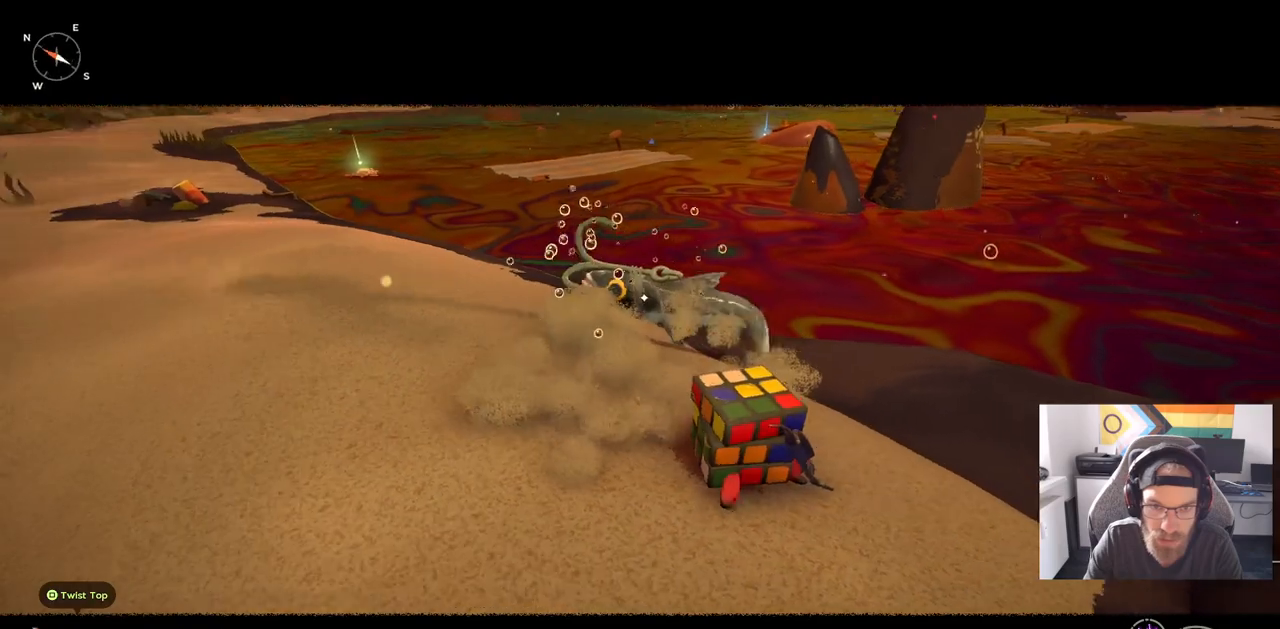
{"buttons": [], "left_stick": "up", "right_stick": "center", "events": []}
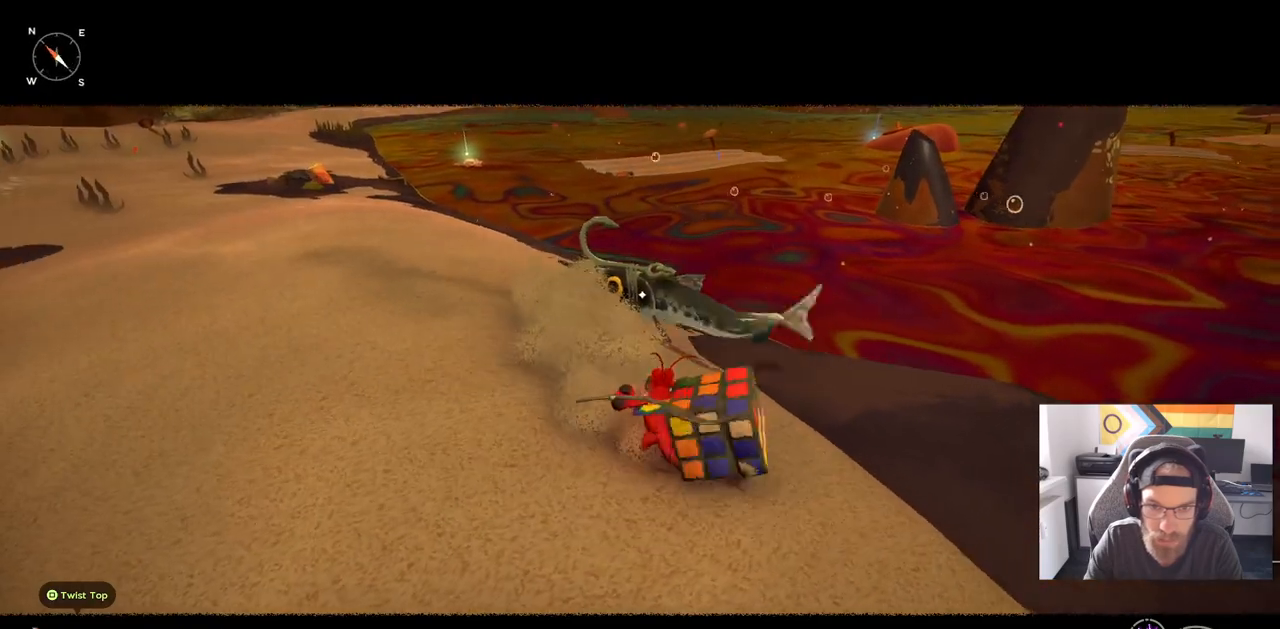
{"buttons": [], "left_stick": "up", "right_stick": "center", "events": []}
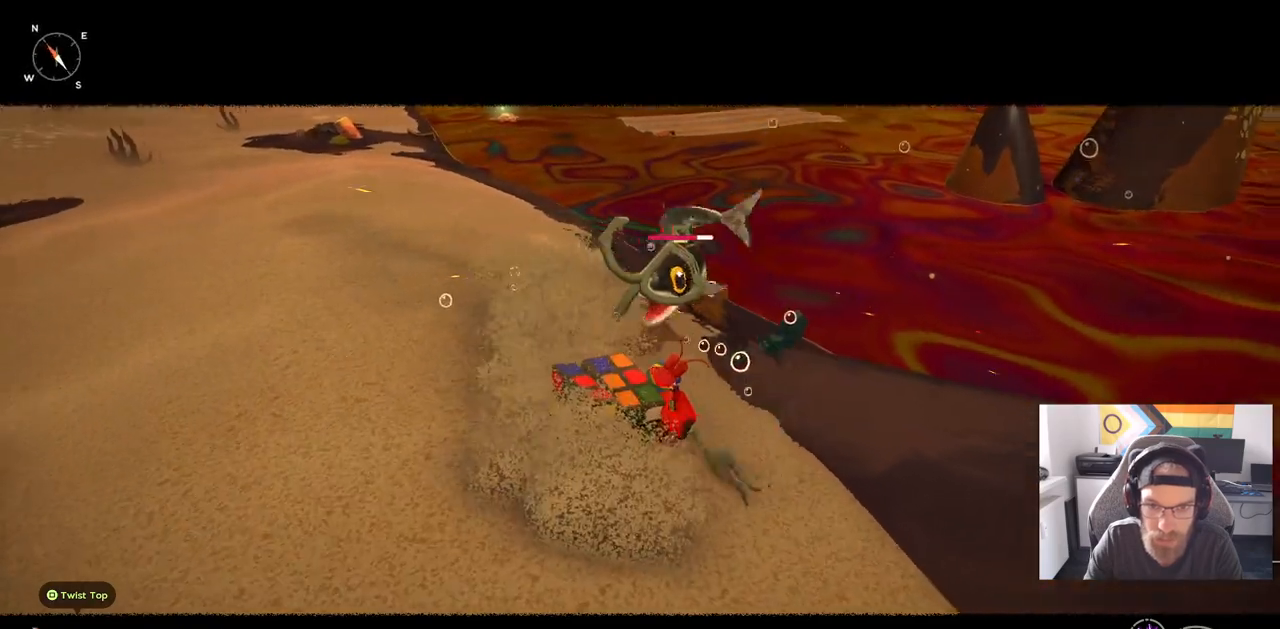
{"buttons": [], "left_stick": "up", "right_stick": "center", "events": []}
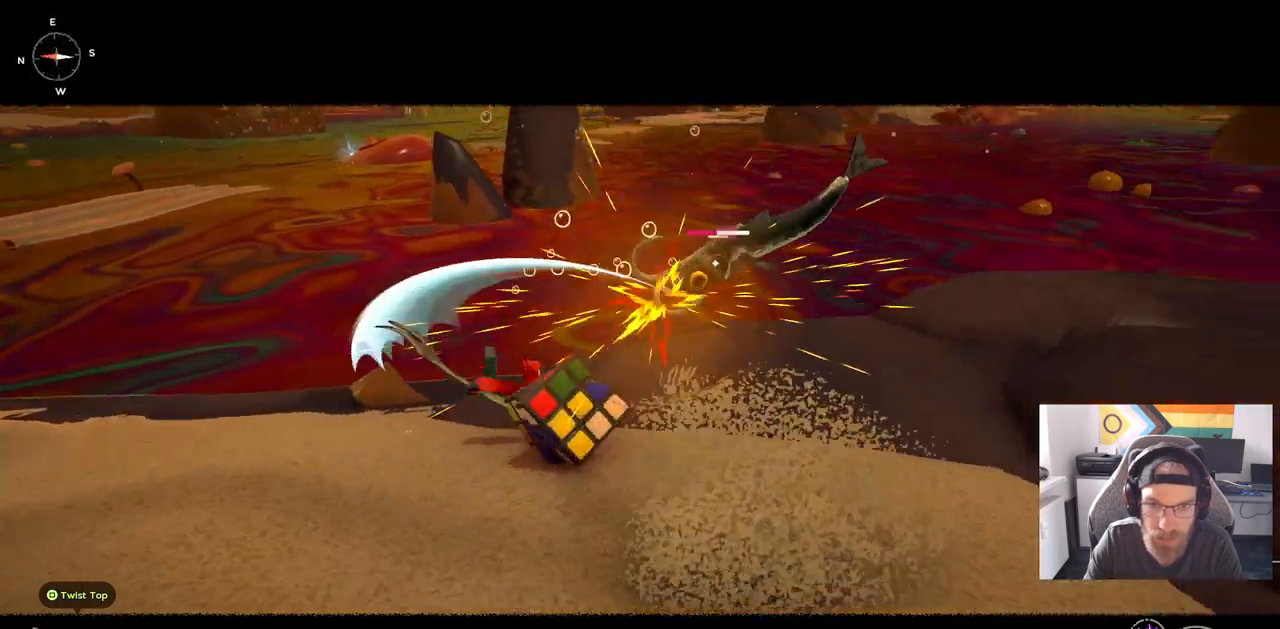
{"buttons": [], "left_stick": "up", "right_stick": "center", "events": [[217, "CIRCLE", "down"], [350, "CIRCLE", "up"]]}
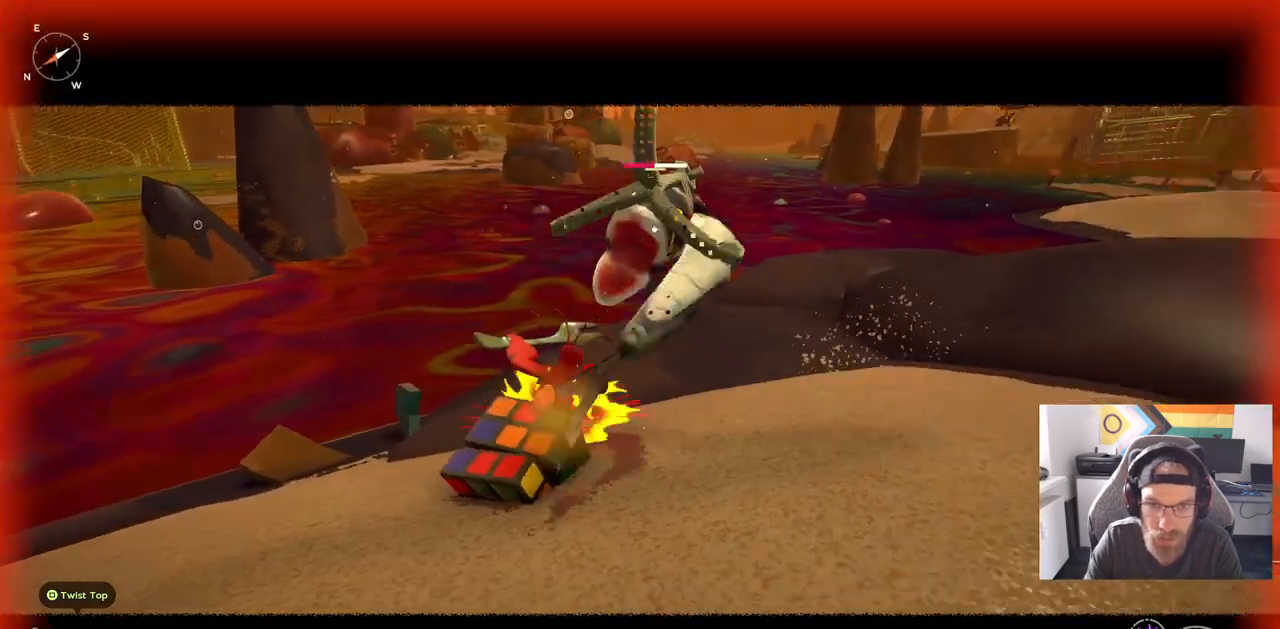
{"buttons": [], "left_stick": "up", "right_stick": "center", "events": []}
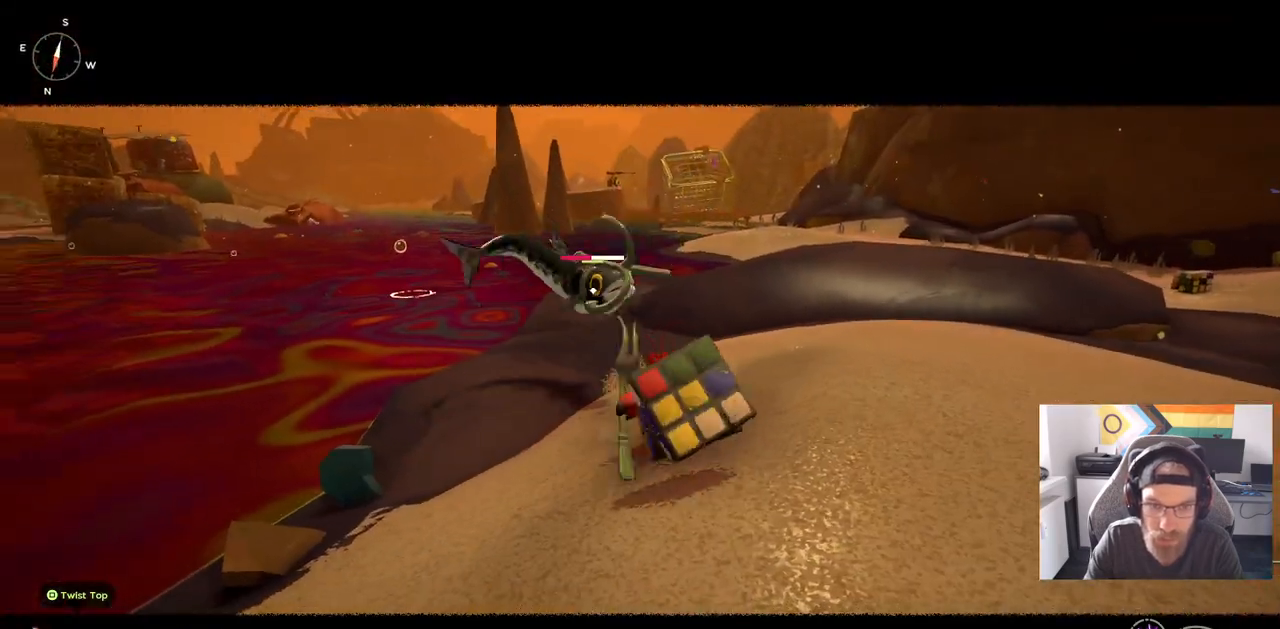
{"buttons": [], "left_stick": "up", "right_stick": "center", "events": []}
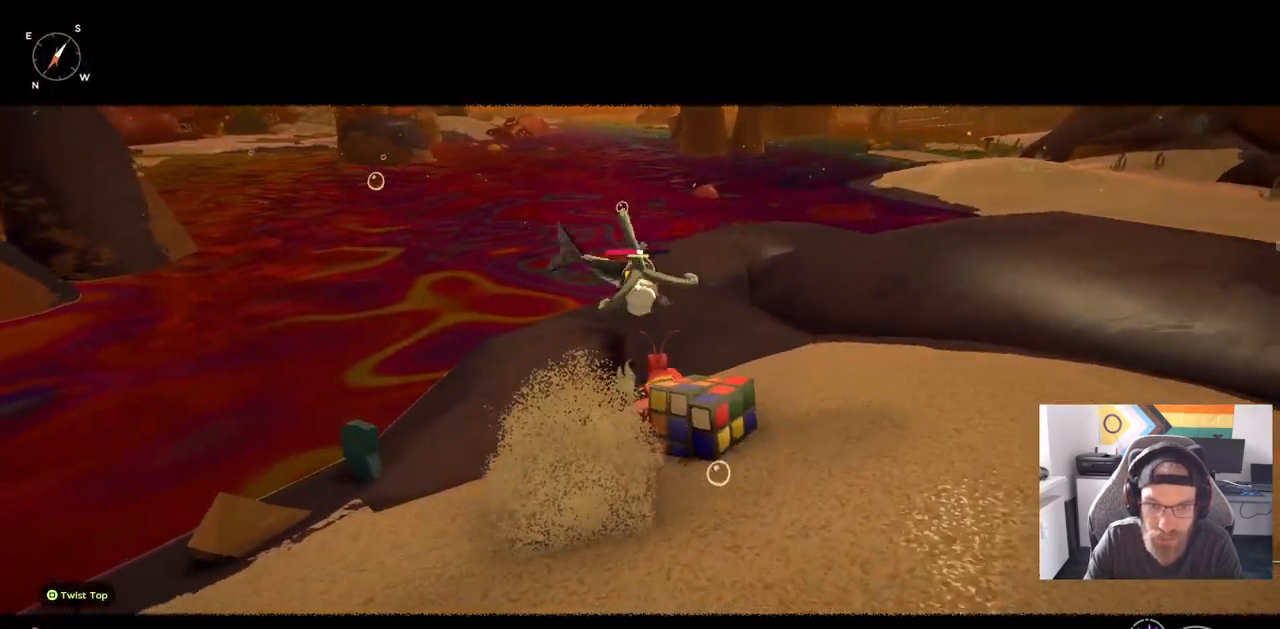
{"buttons": [], "left_stick": "up", "right_stick": "center", "events": []}
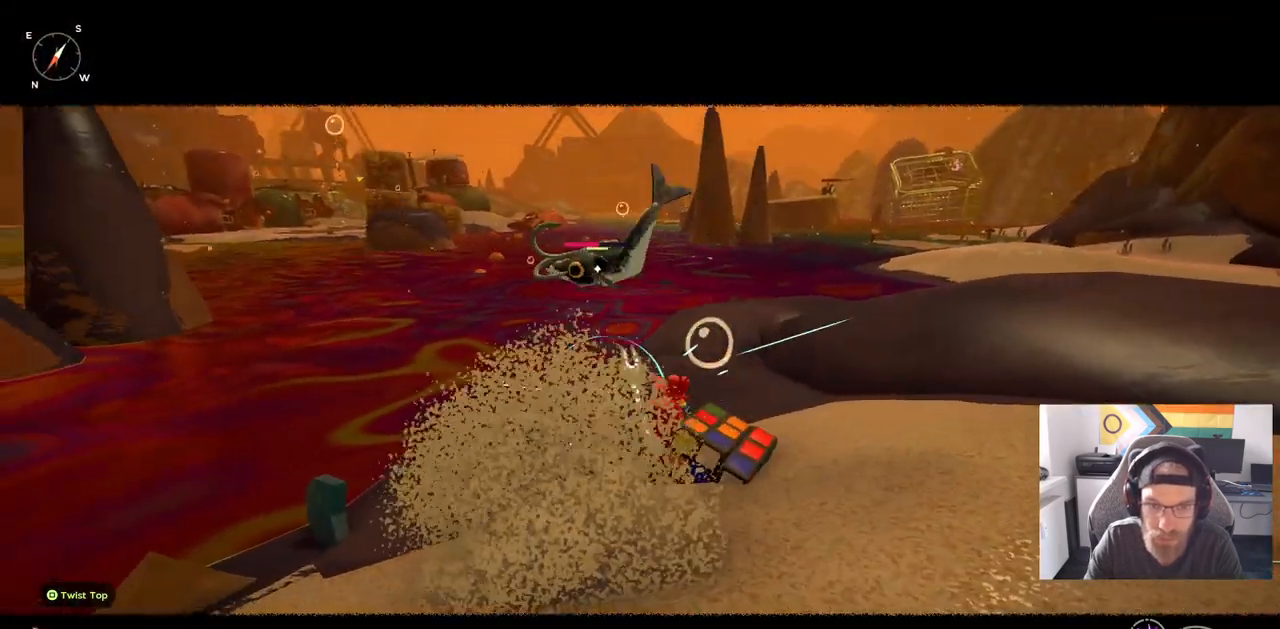
{"buttons": [], "left_stick": "up", "right_stick": "center", "events": []}
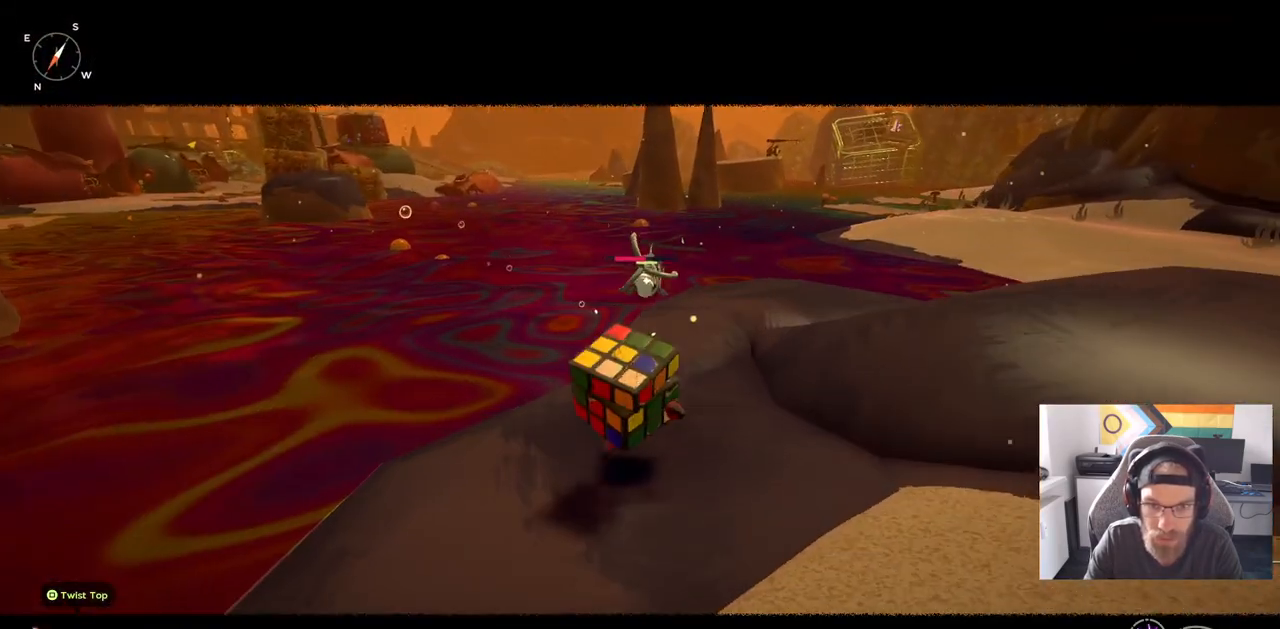
{"buttons": [], "left_stick": "up-right", "right_stick": "center", "events": [[50, "left_stick", "up-right"], [250, "CIRCLE", "down"], [450, "CIRCLE", "up"]]}
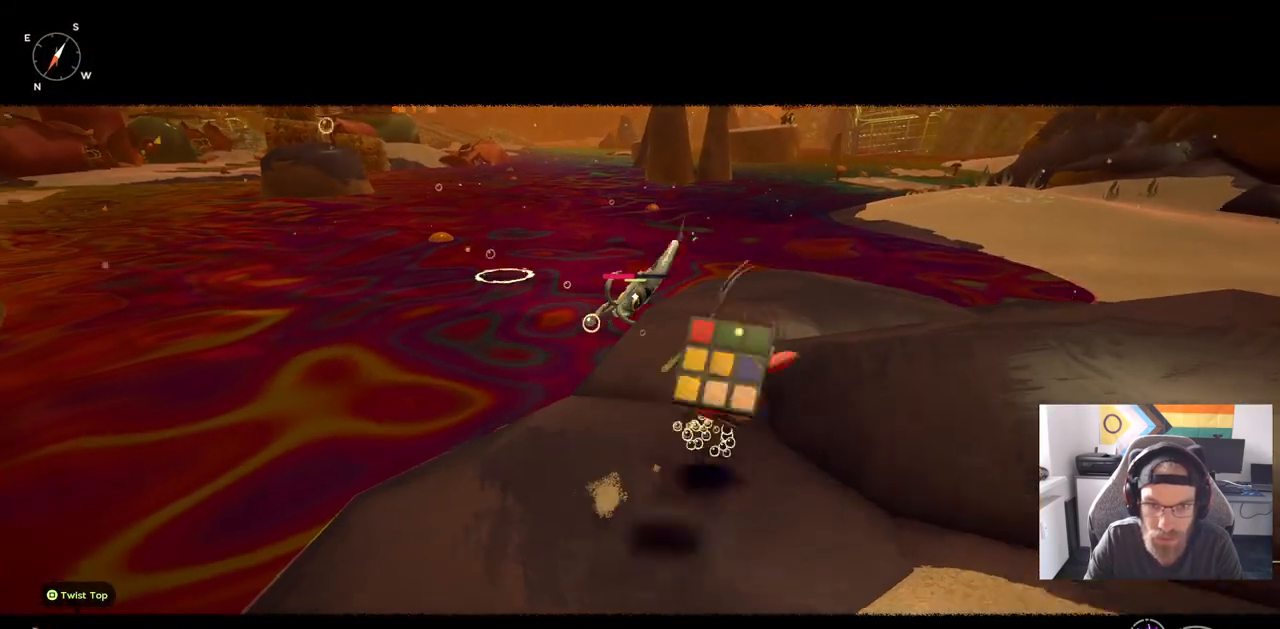
{"buttons": [], "left_stick": "up-right", "right_stick": "center", "events": []}
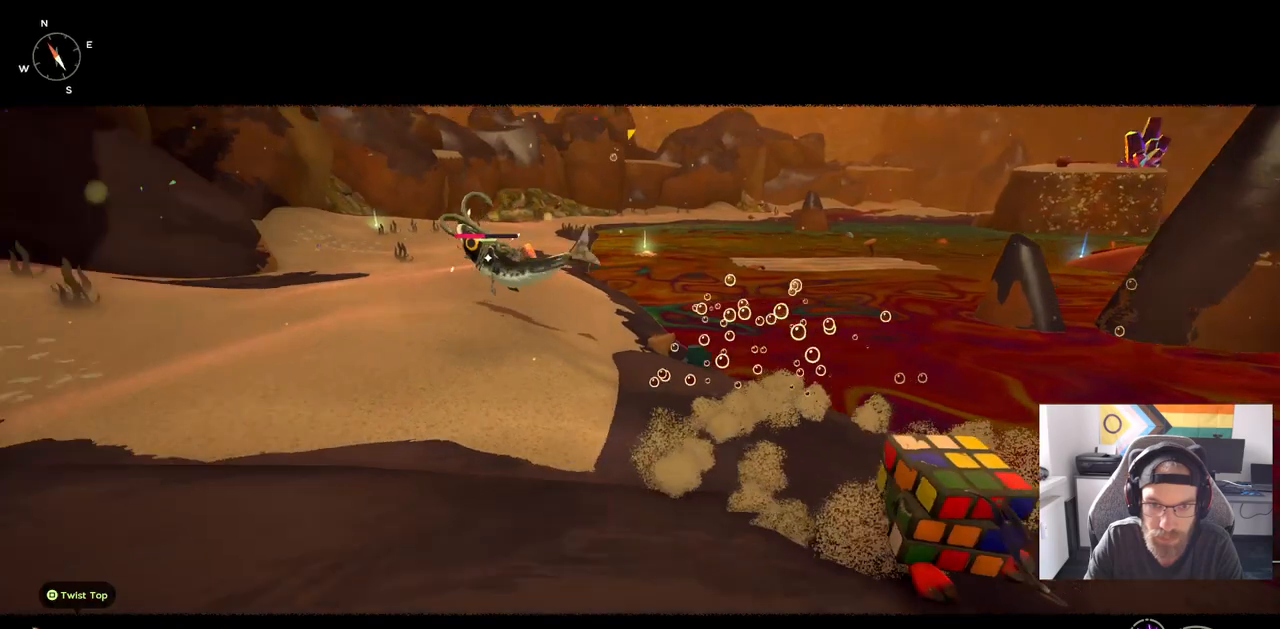
{"buttons": [], "left_stick": "up", "right_stick": "center", "events": [[283, "left_stick", "up"]]}
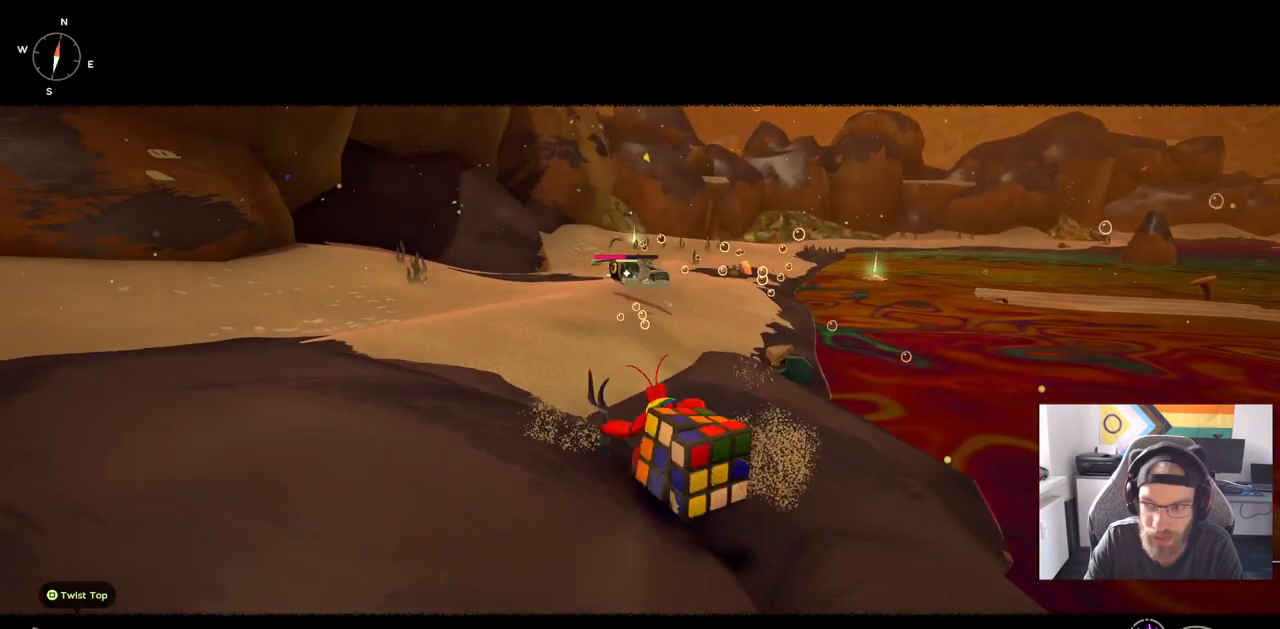
{"buttons": [], "left_stick": "up", "right_stick": "center", "events": []}